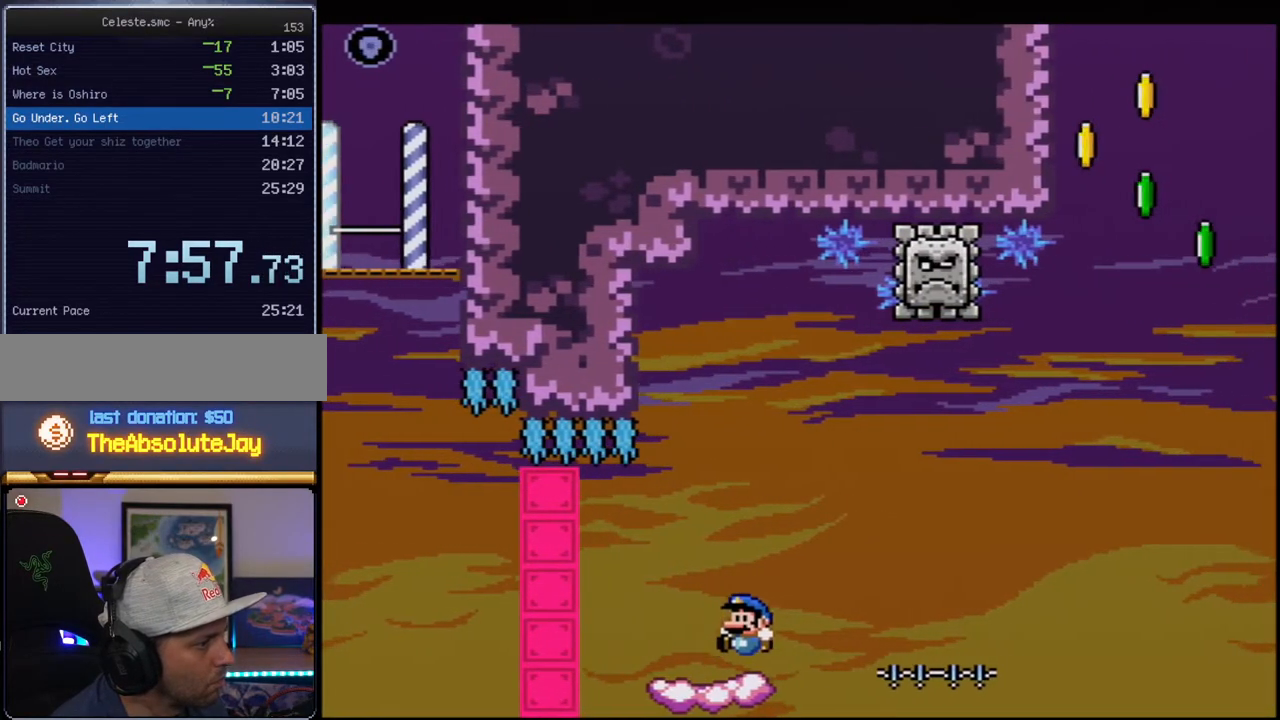
Gameplay with a controller (Nintendo layout); each line is a JSON object with the inputs held at the frame after it. "events" lists button and stick changes between this image and that frame as [ms after this image, input, new state], when the widget could be followed in between. Not read: L3 R3.
{"buttons": ["A", "X", "DPAD_RIGHT"], "events": [[133, "R1", "up"], [150, "DPAD_LEFT", "up"], [183, "B", "up"], [217, "Y", "up"], [250, "DPAD_RIGHT", "down"], [283, "X", "down"], [417, "A", "down"]]}
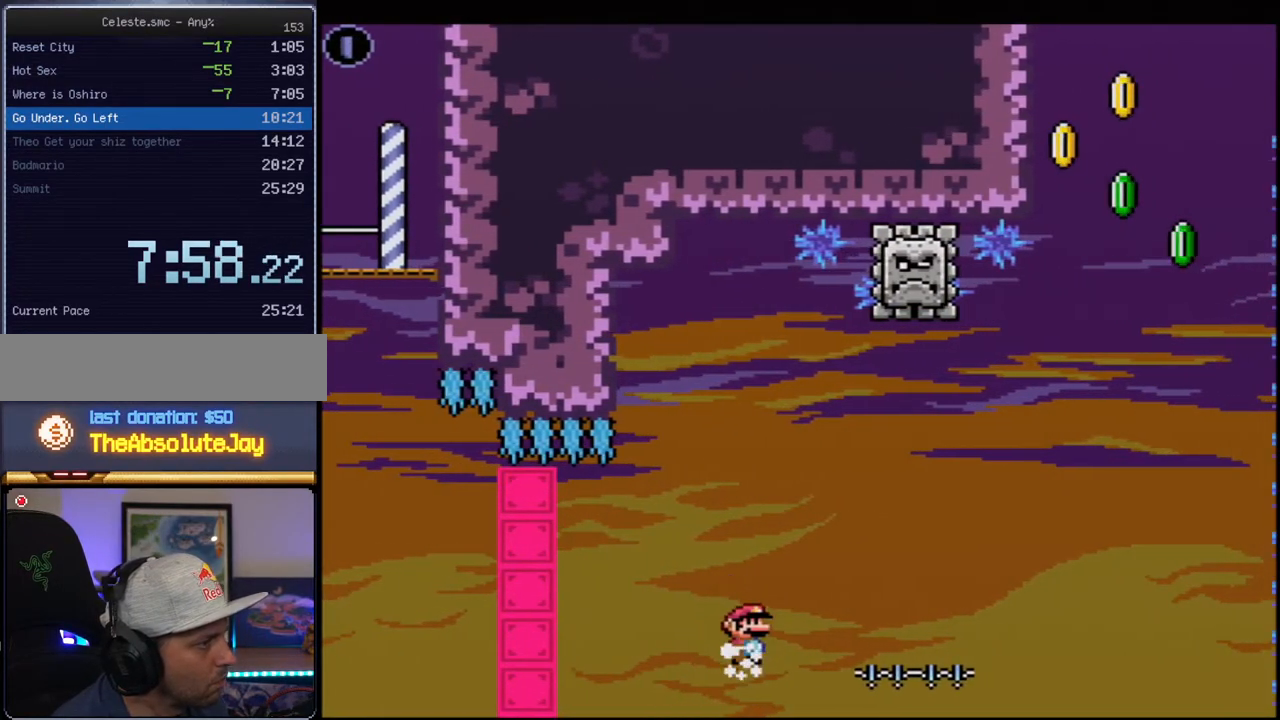
{"buttons": ["A", "X", "DPAD_RIGHT"], "events": [[133, "DPAD_RIGHT", "up"], [167, "DPAD_LEFT", "down"], [283, "A", "up"], [350, "DPAD_LEFT", "up"], [417, "A", "down"], [417, "DPAD_RIGHT", "down"]]}
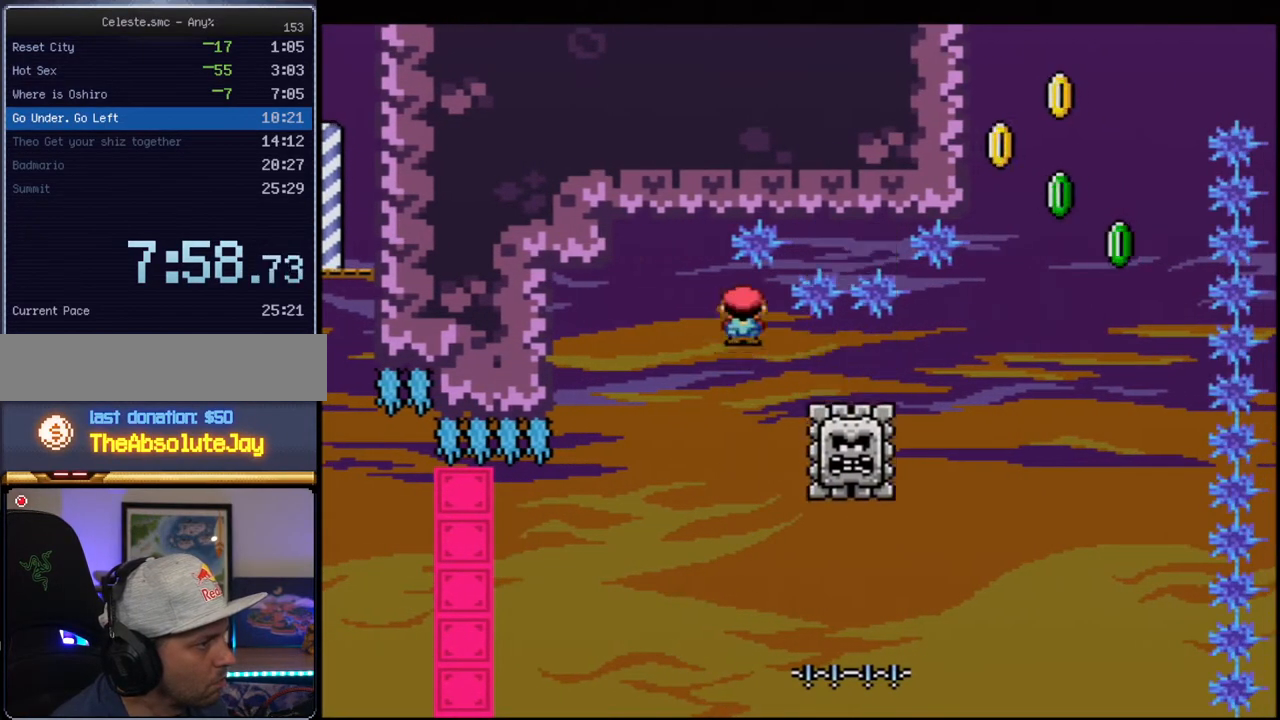
{"buttons": ["A", "X", "DPAD_UP", "DPAD_RIGHT"], "events": [[133, "A", "up"], [217, "DPAD_RIGHT", "up"], [283, "A", "down"], [317, "DPAD_UP", "down"], [383, "DPAD_RIGHT", "down"]]}
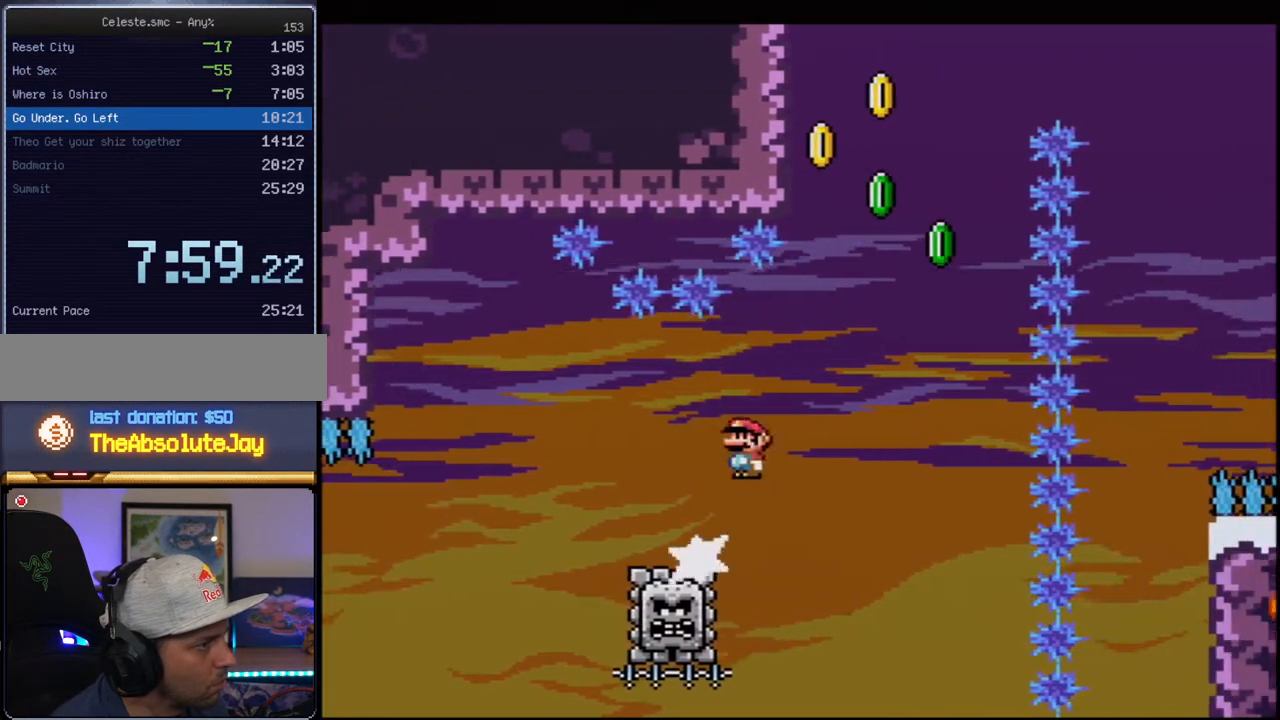
{"buttons": ["A", "X", "R1", "DPAD_UP", "DPAD_LEFT"], "events": [[383, "DPAD_RIGHT", "up"], [417, "DPAD_LEFT", "down"], [417, "DPAD_UP", "up"], [433, "DPAD_UP", "down"], [467, "R1", "down"]]}
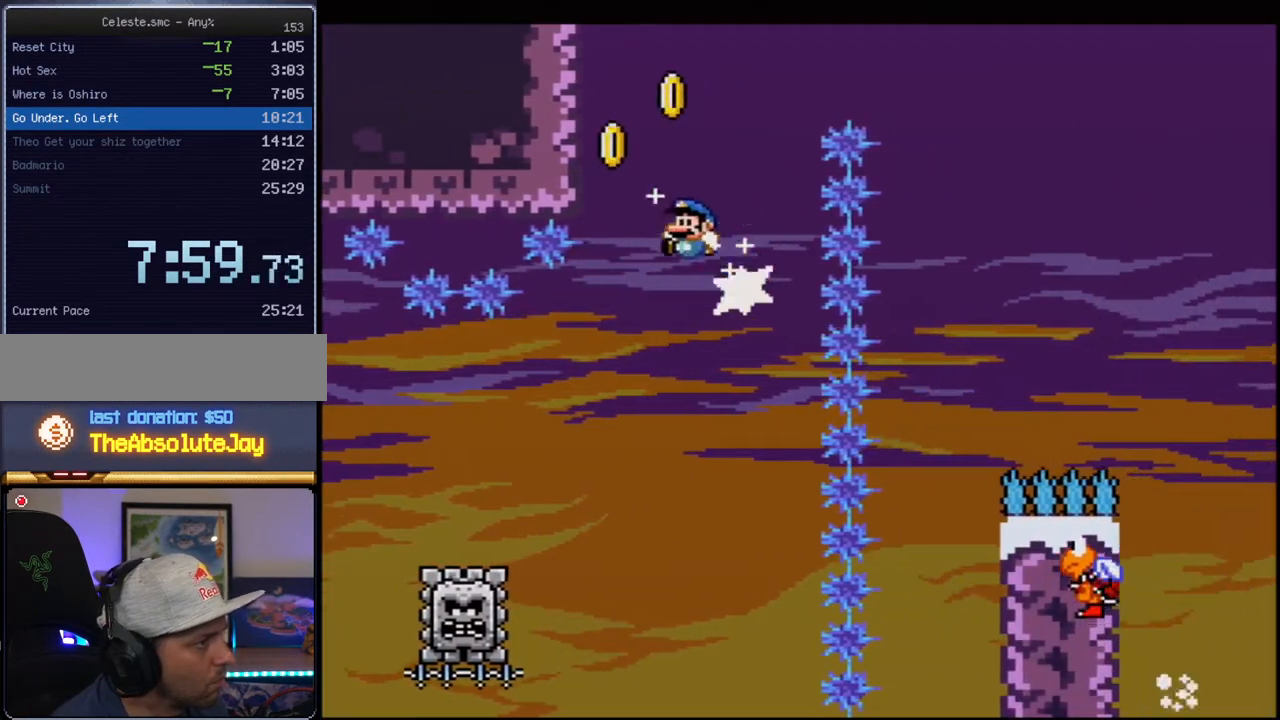
{"buttons": ["B", "Y"], "events": [[167, "R1", "up"], [183, "A", "up"], [217, "X", "up"], [250, "Y", "down"], [283, "B", "down"], [317, "DPAD_LEFT", "up"], [317, "DPAD_UP", "up"]]}
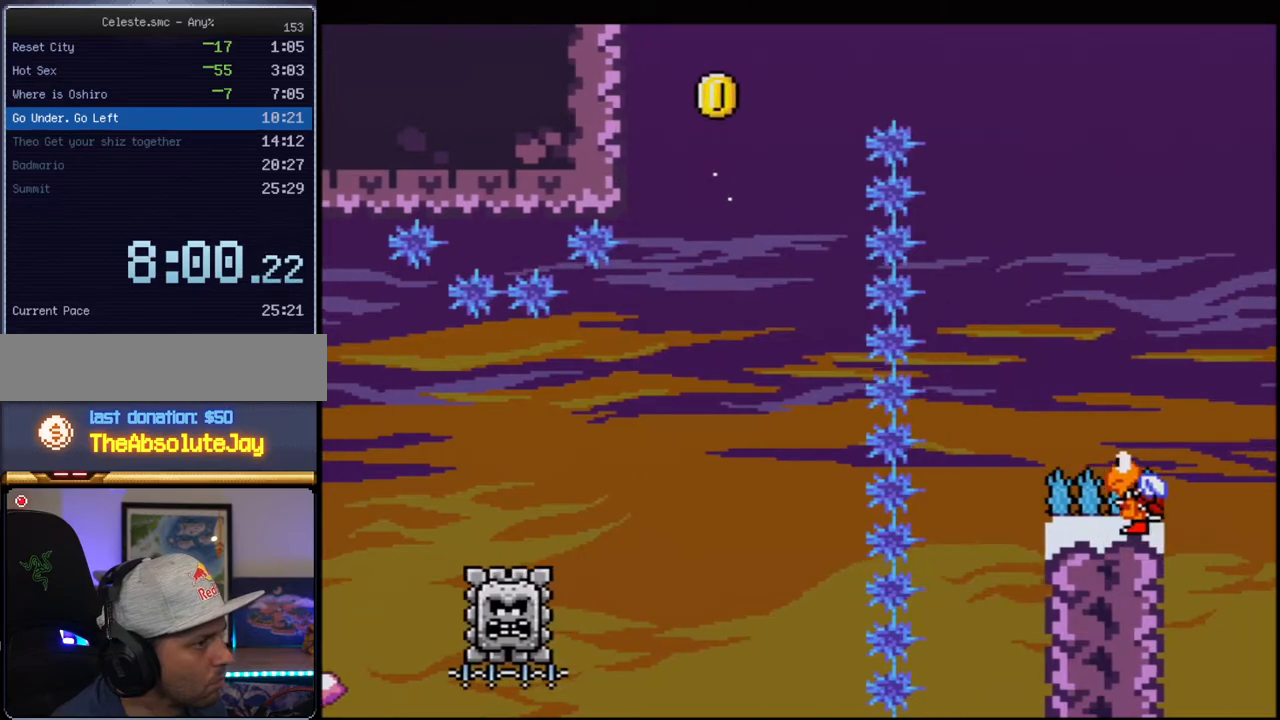
{"buttons": ["Y"], "events": [[383, "B", "up"]]}
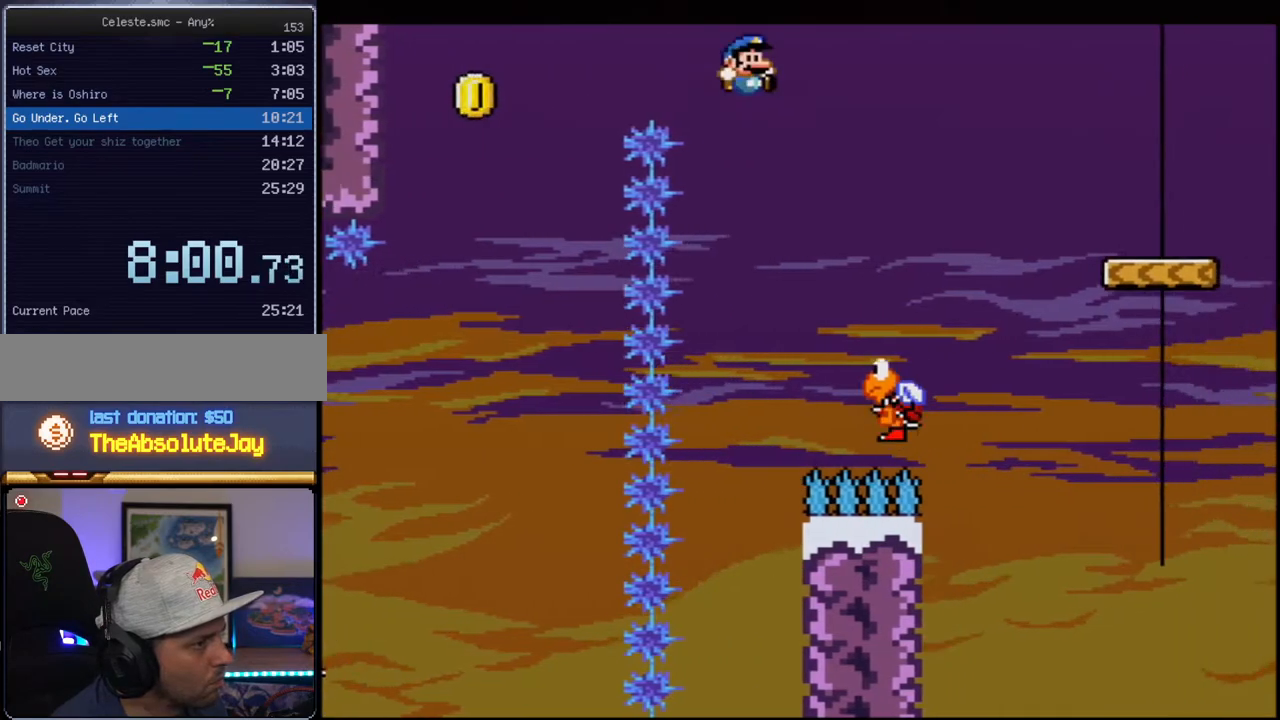
{"buttons": ["B", "Y", "DPAD_RIGHT"], "events": [[100, "B", "down"], [183, "DPAD_LEFT", "down"], [283, "DPAD_LEFT", "up"], [317, "DPAD_RIGHT", "down"]]}
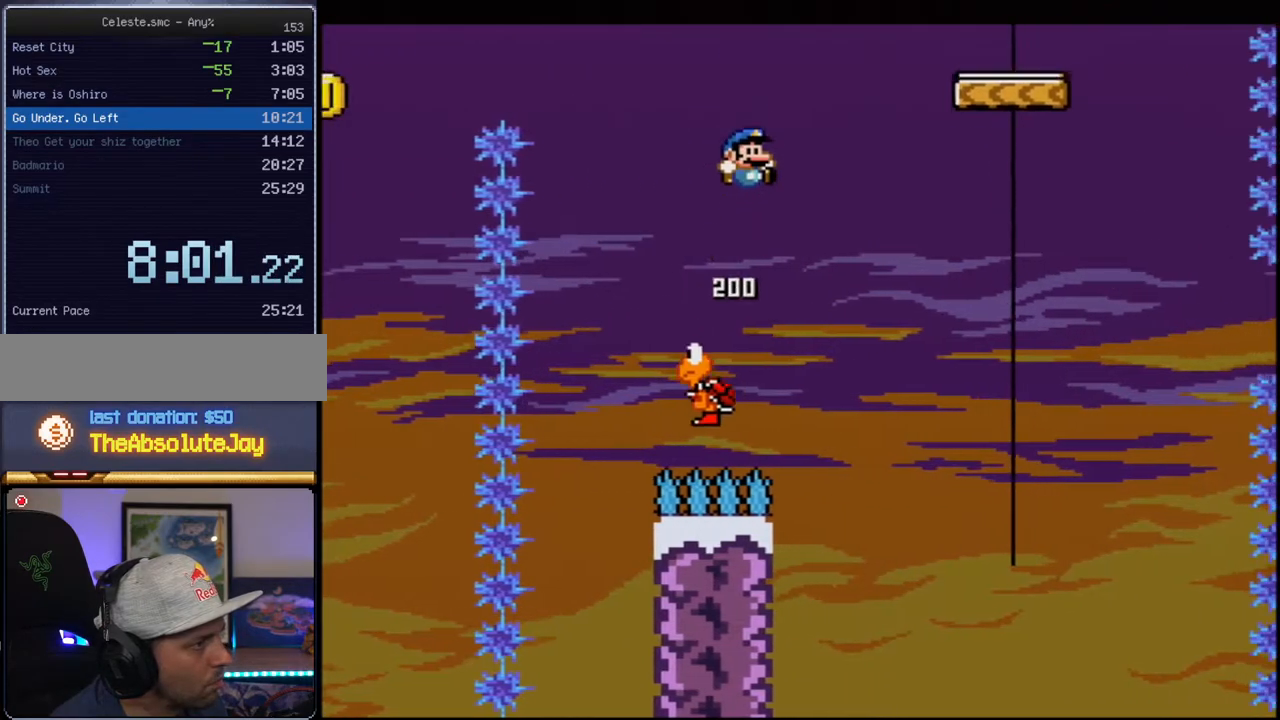
{"buttons": ["Y", "DPAD_LEFT"], "events": [[217, "B", "up"], [467, "DPAD_RIGHT", "up"], [500, "DPAD_LEFT", "down"]]}
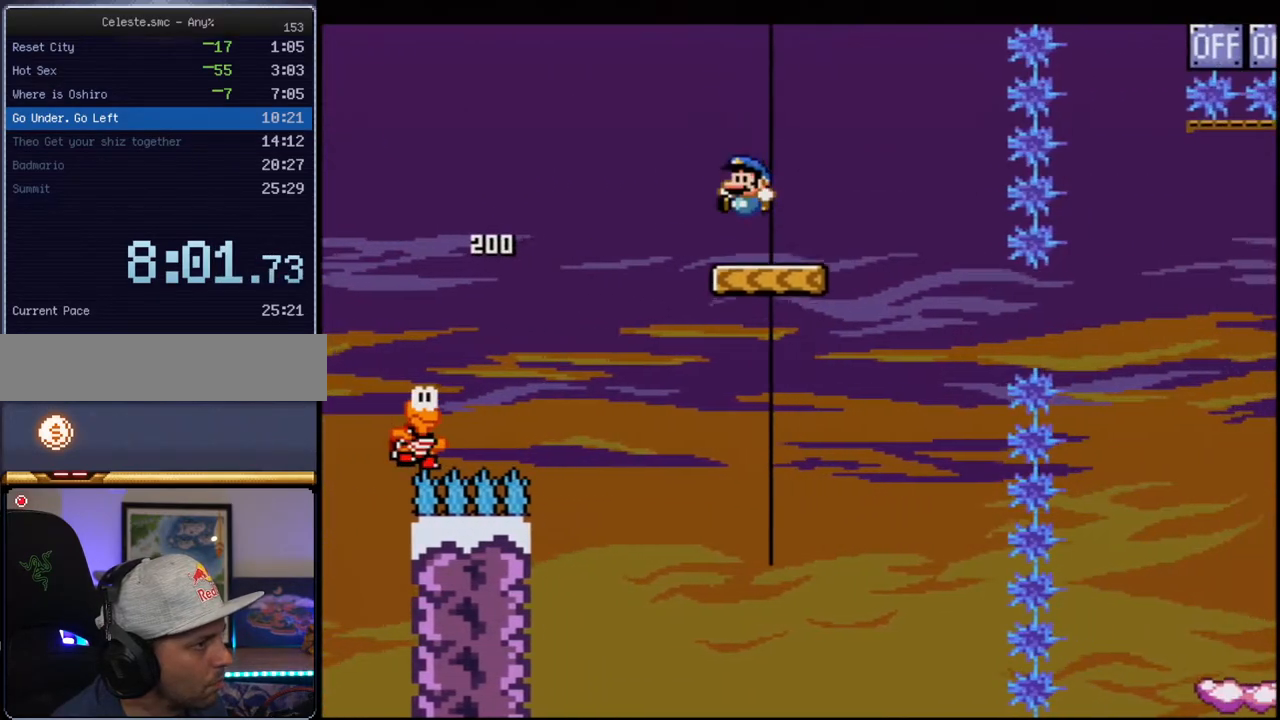
{"buttons": ["B", "Y"], "events": [[183, "DPAD_LEFT", "up"], [217, "B", "down"], [250, "DPAD_RIGHT", "down"], [350, "B", "up"], [500, "B", "down"], [500, "DPAD_RIGHT", "up"]]}
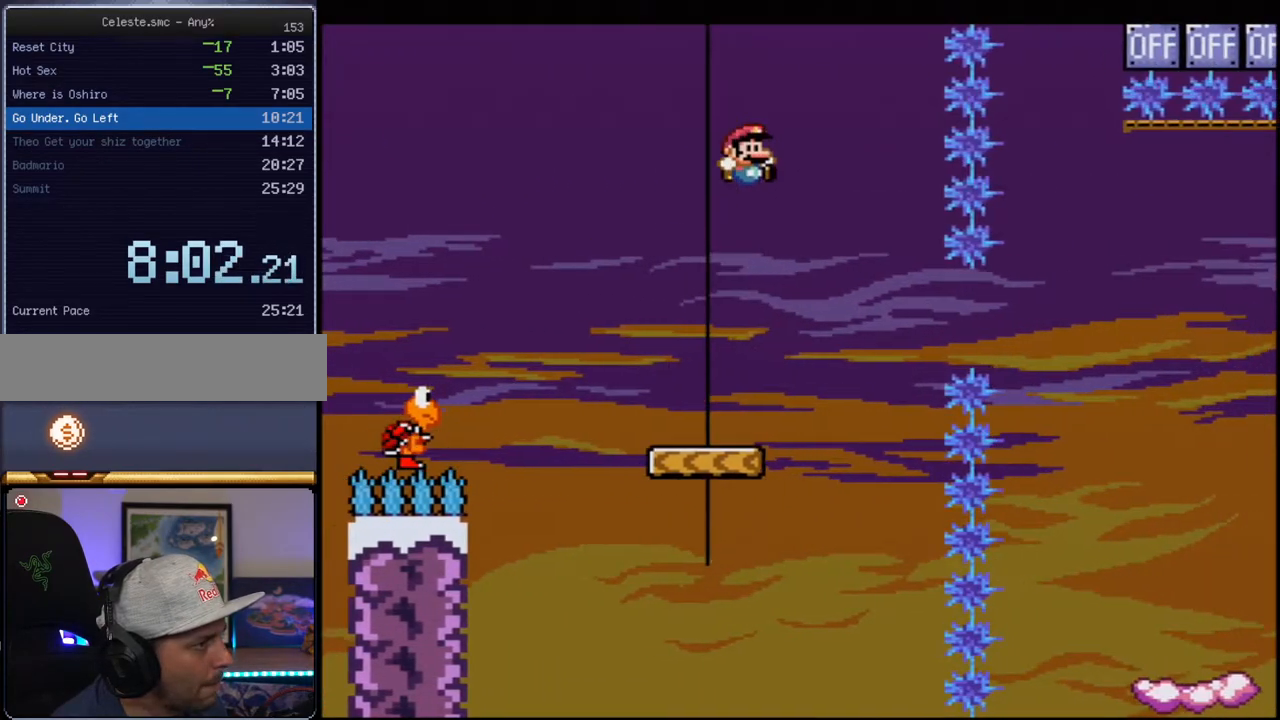
{"buttons": ["B", "Y", "R1"], "events": [[183, "DPAD_RIGHT", "down"], [350, "R1", "down"], [500, "DPAD_RIGHT", "up"]]}
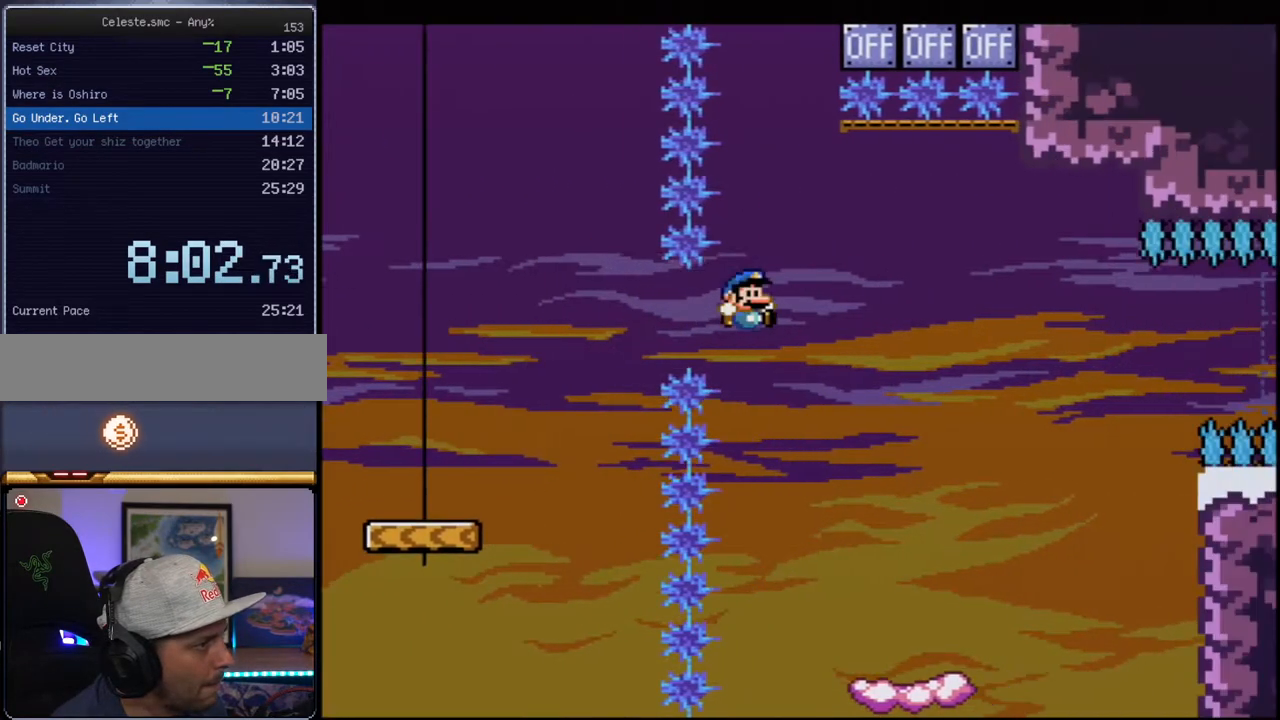
{"buttons": ["Y", "DPAD_RIGHT"], "events": [[33, "R1", "up"], [67, "DPAD_LEFT", "down"], [250, "B", "up"], [317, "DPAD_LEFT", "up"], [417, "DPAD_RIGHT", "down"]]}
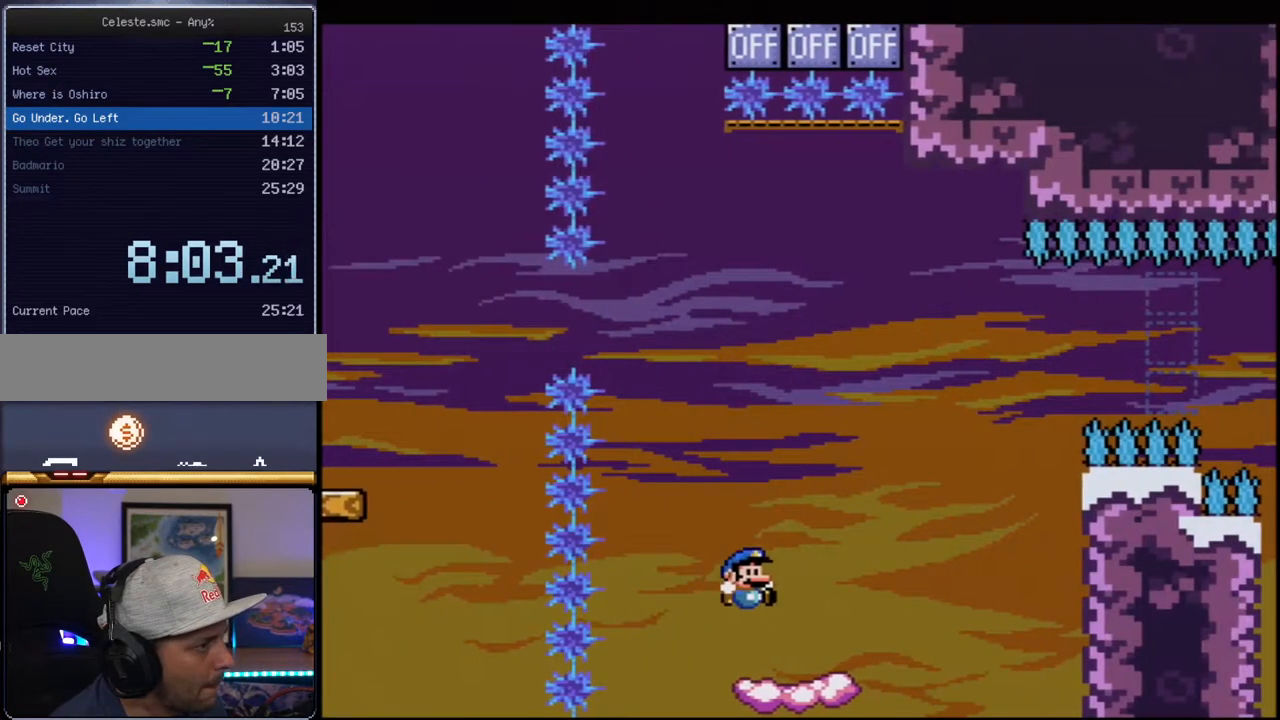
{"buttons": ["B", "Y", "DPAD_RIGHT"], "events": [[133, "DPAD_RIGHT", "up"], [183, "B", "down"], [183, "DPAD_RIGHT", "down"]]}
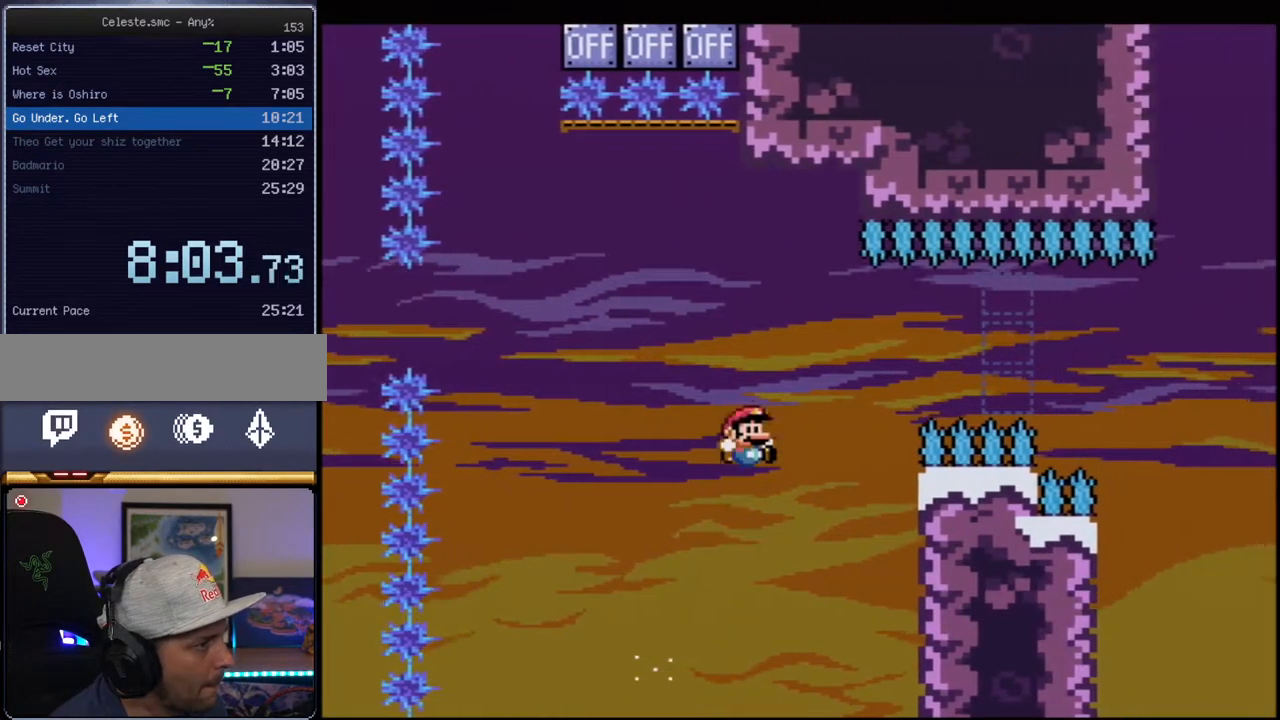
{"buttons": ["B", "Y", "DPAD_RIGHT"], "events": [[33, "B", "up"], [167, "B", "down"], [250, "R1", "down"], [500, "R1", "up"]]}
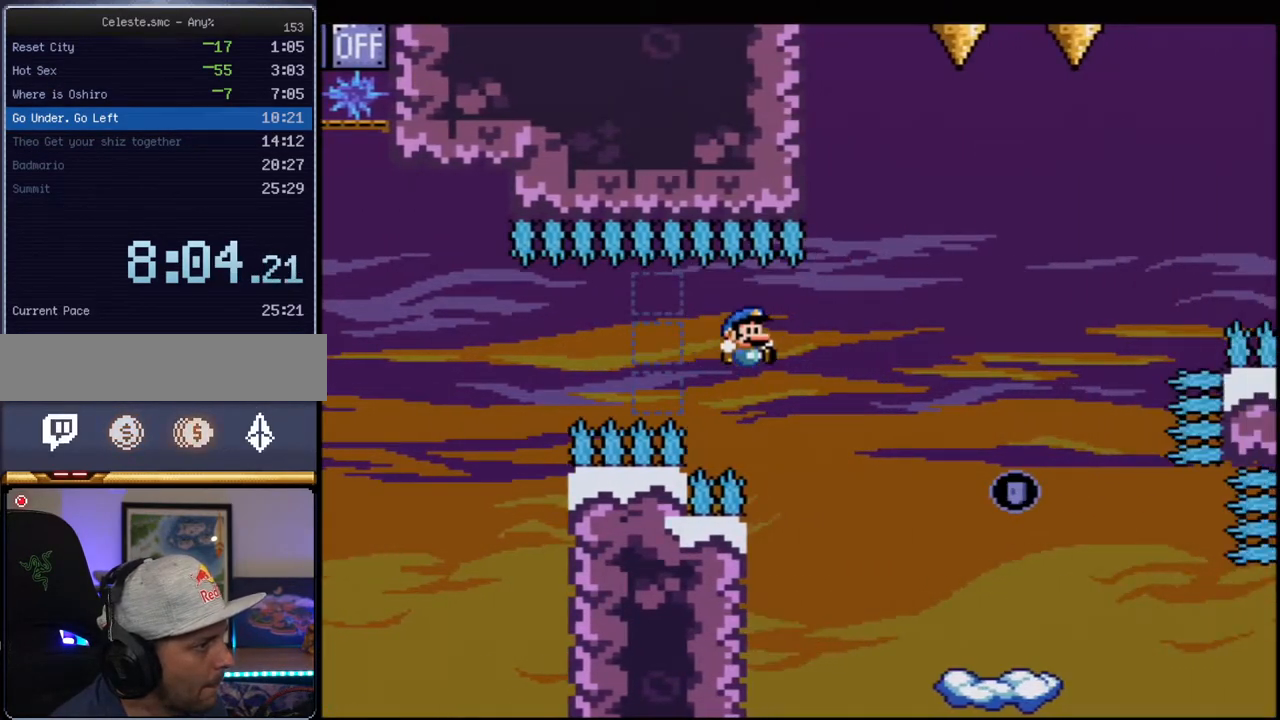
{"buttons": ["Y", "DPAD_RIGHT"], "events": [[183, "DPAD_RIGHT", "up"], [250, "B", "up"], [250, "DPAD_LEFT", "down"], [350, "DPAD_UP", "down"], [383, "DPAD_LEFT", "up"], [417, "DPAD_RIGHT", "down"], [417, "DPAD_UP", "up"]]}
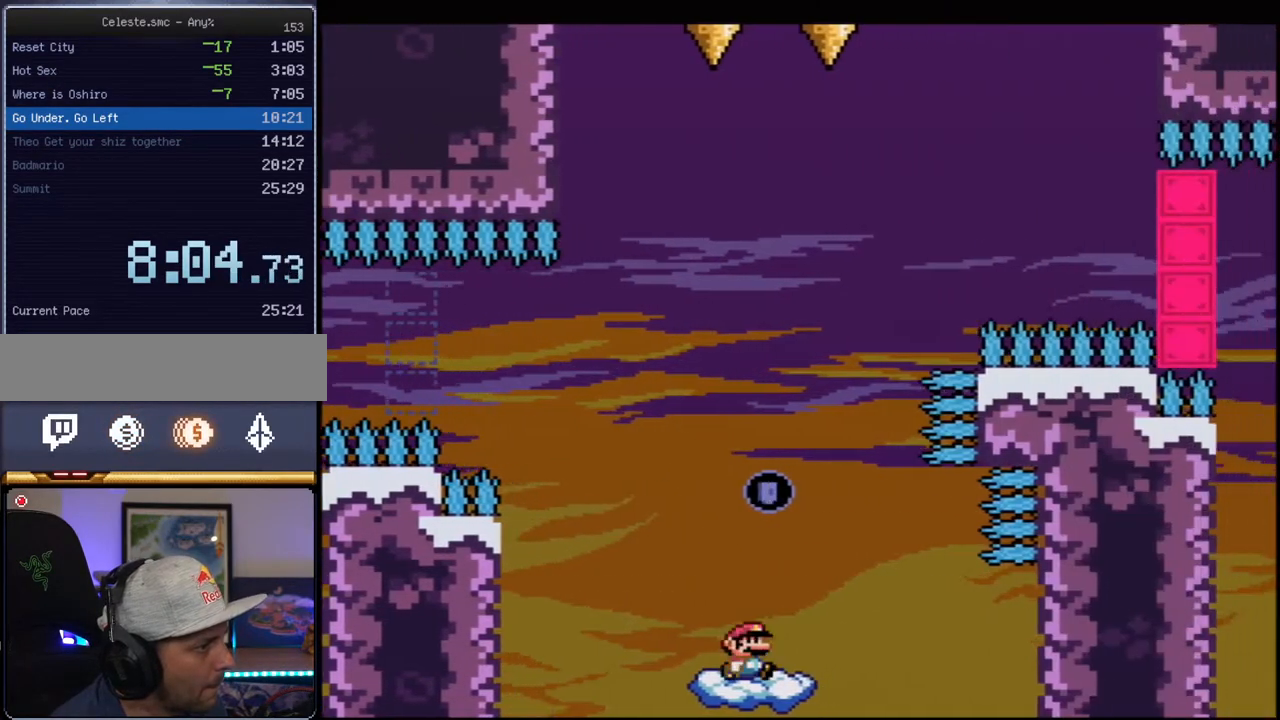
{"buttons": ["B", "Y", "DPAD_RIGHT"], "events": [[33, "B", "down"], [67, "DPAD_RIGHT", "up"], [133, "DPAD_LEFT", "down"], [283, "DPAD_LEFT", "up"], [317, "DPAD_RIGHT", "down"]]}
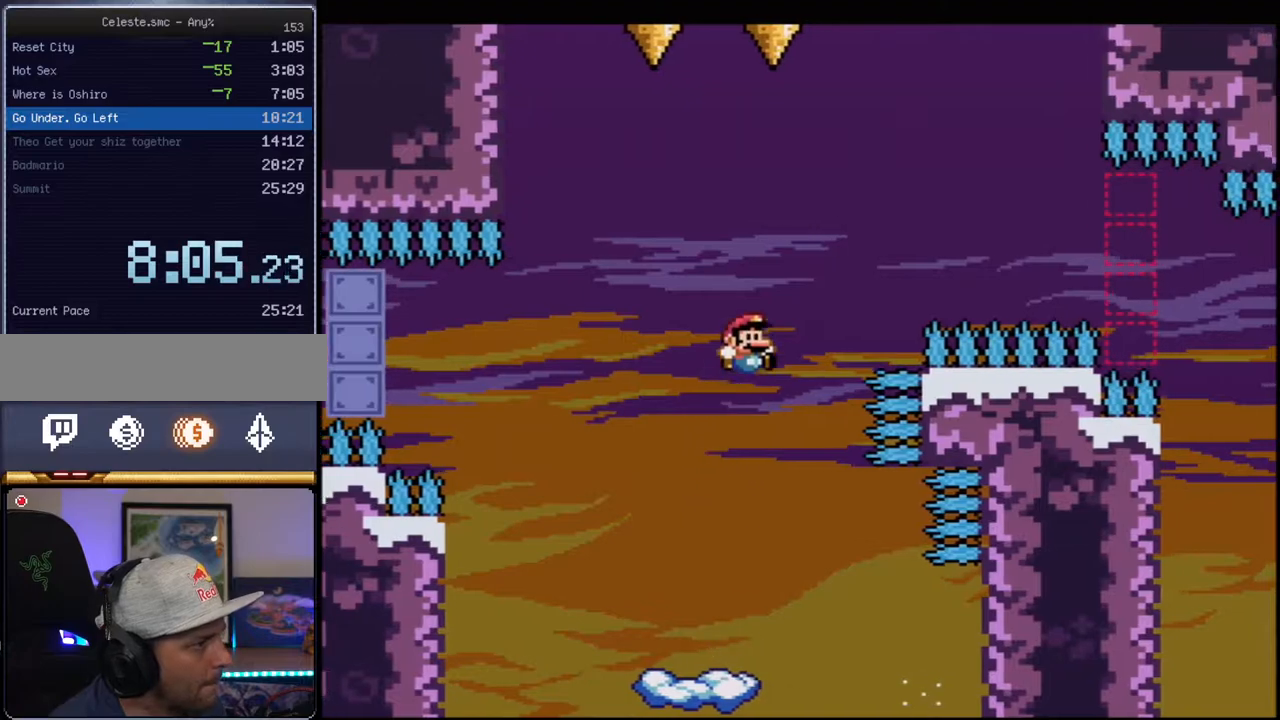
{"buttons": ["B", "Y", "R1"], "events": [[217, "R1", "down"], [250, "DPAD_RIGHT", "up"]]}
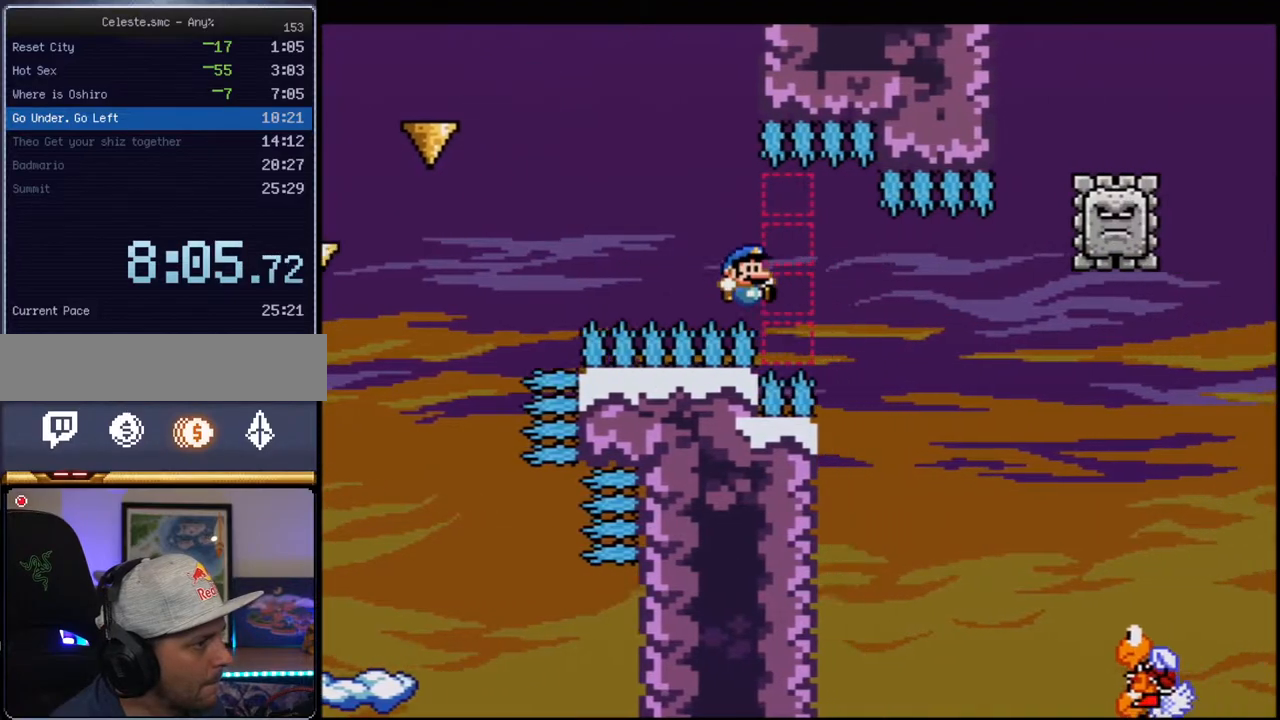
{"buttons": ["B", "Y", "DPAD_LEFT"], "events": [[250, "R1", "up"], [500, "DPAD_LEFT", "down"]]}
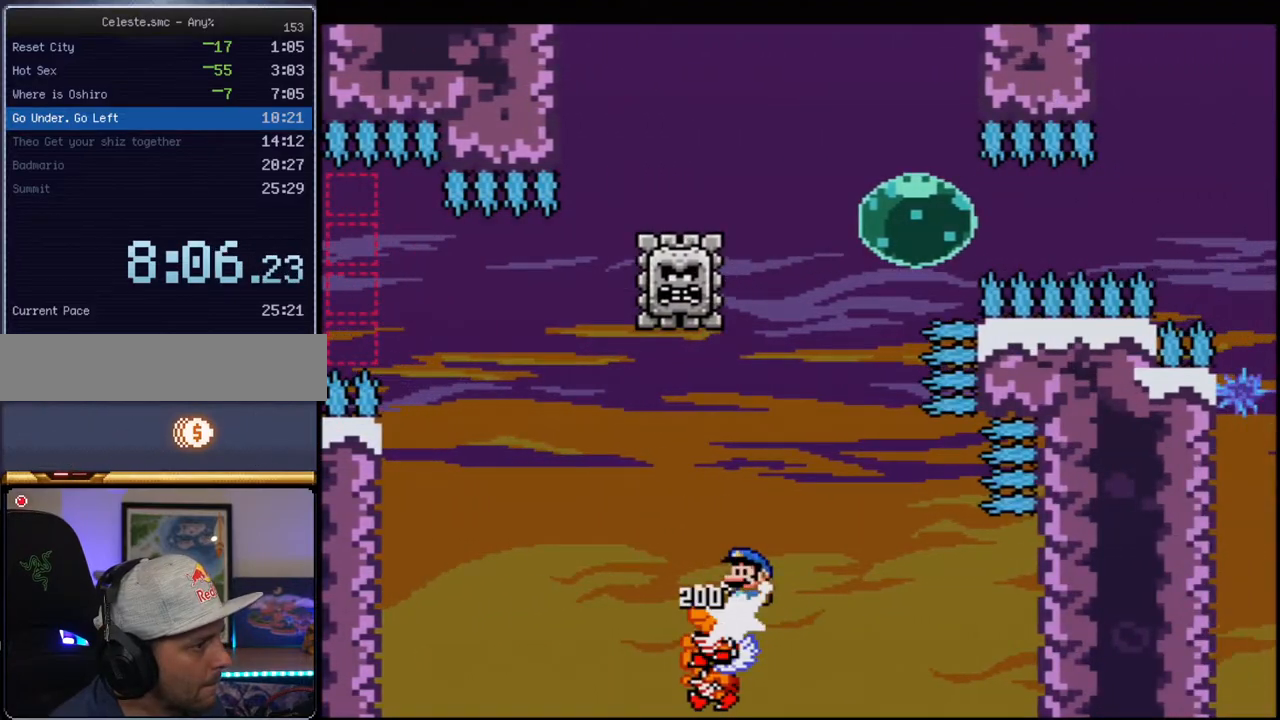
{"buttons": ["Y"], "events": [[433, "B", "up"], [500, "DPAD_LEFT", "up"]]}
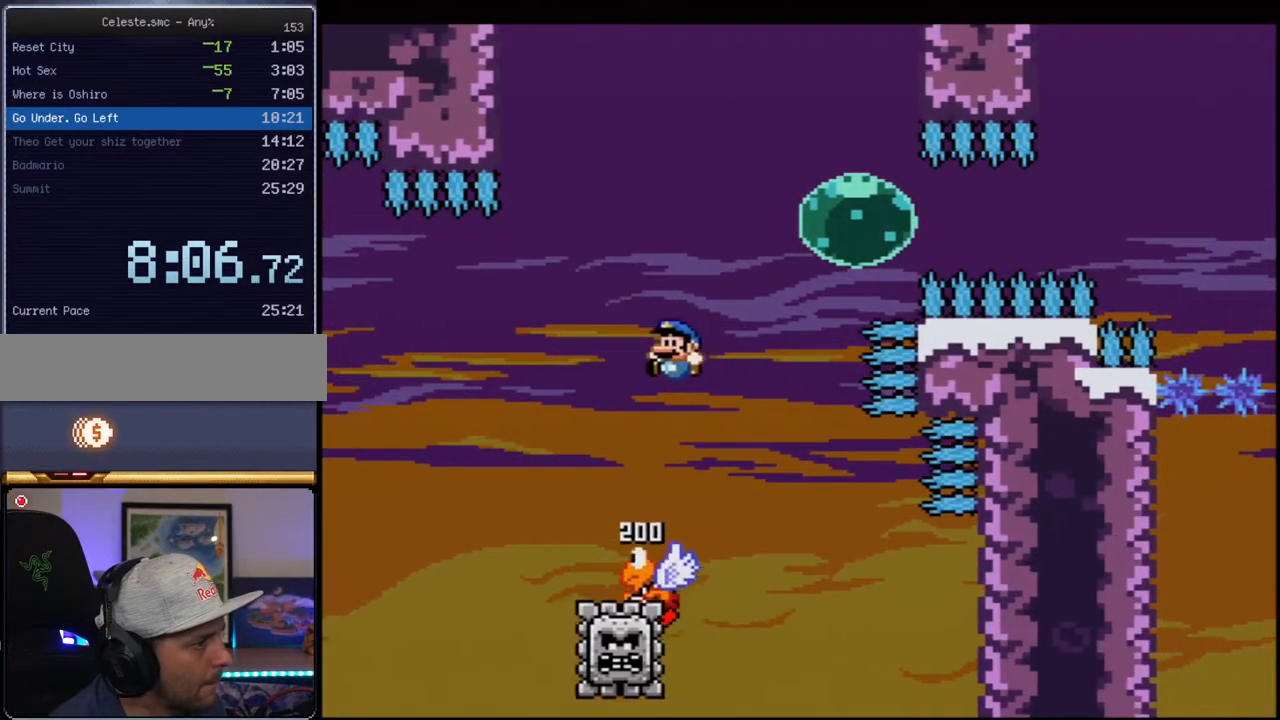
{"buttons": ["B", "Y", "DPAD_RIGHT"], "events": [[33, "B", "down"], [67, "DPAD_RIGHT", "down"], [317, "DPAD_RIGHT", "up"], [433, "DPAD_RIGHT", "down"]]}
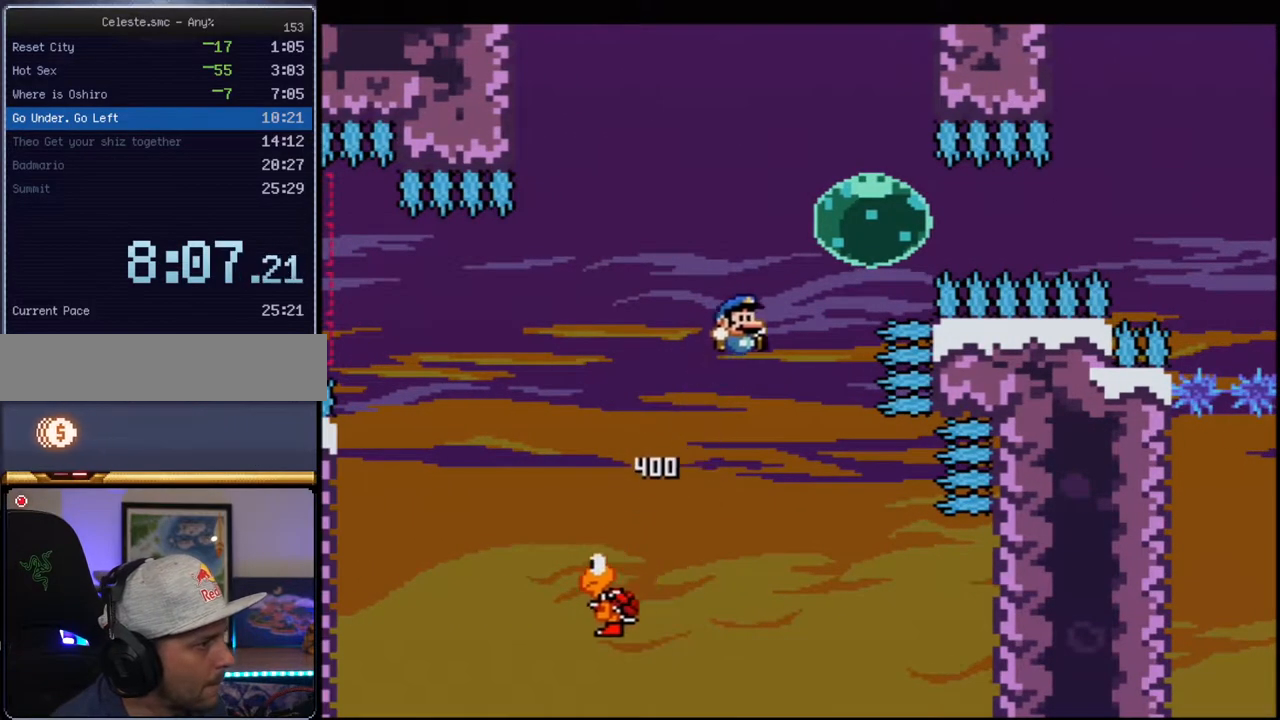
{"buttons": ["B", "Y", "DPAD_RIGHT"], "events": [[317, "R1", "down"], [417, "R1", "up"]]}
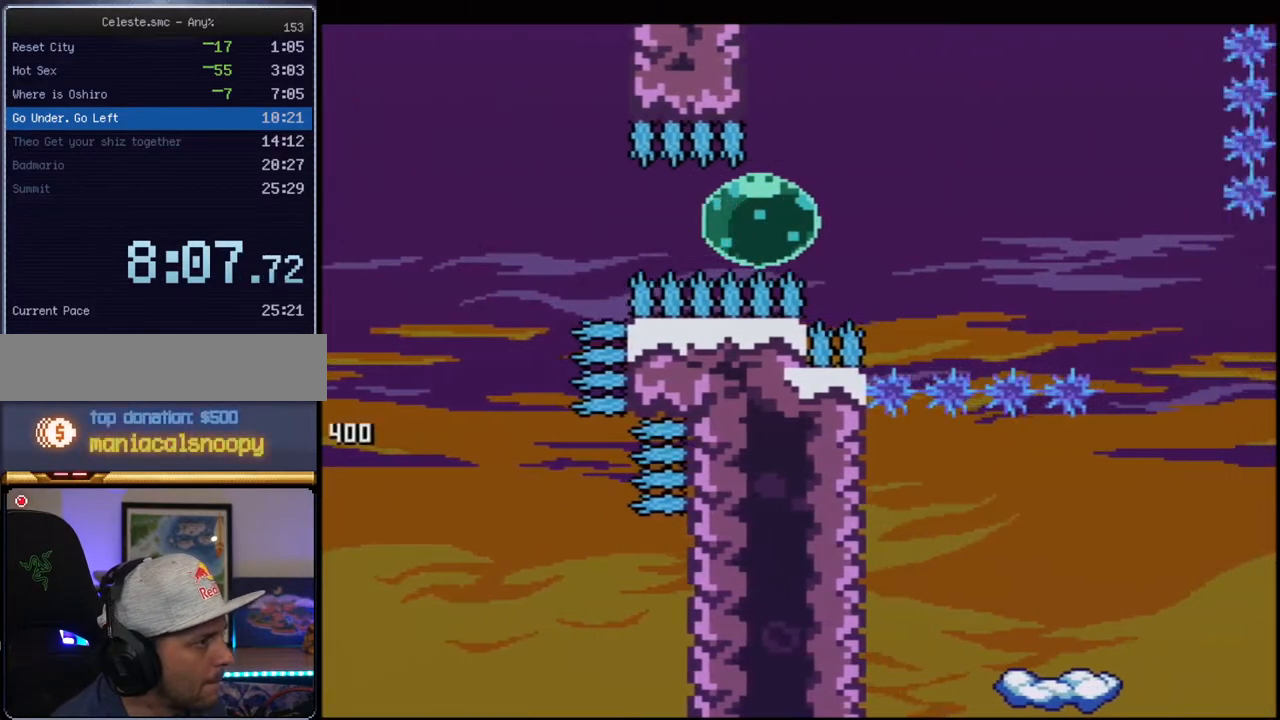
{"buttons": ["B", "Y", "DPAD_LEFT"], "events": [[67, "DPAD_RIGHT", "up"], [417, "DPAD_LEFT", "down"]]}
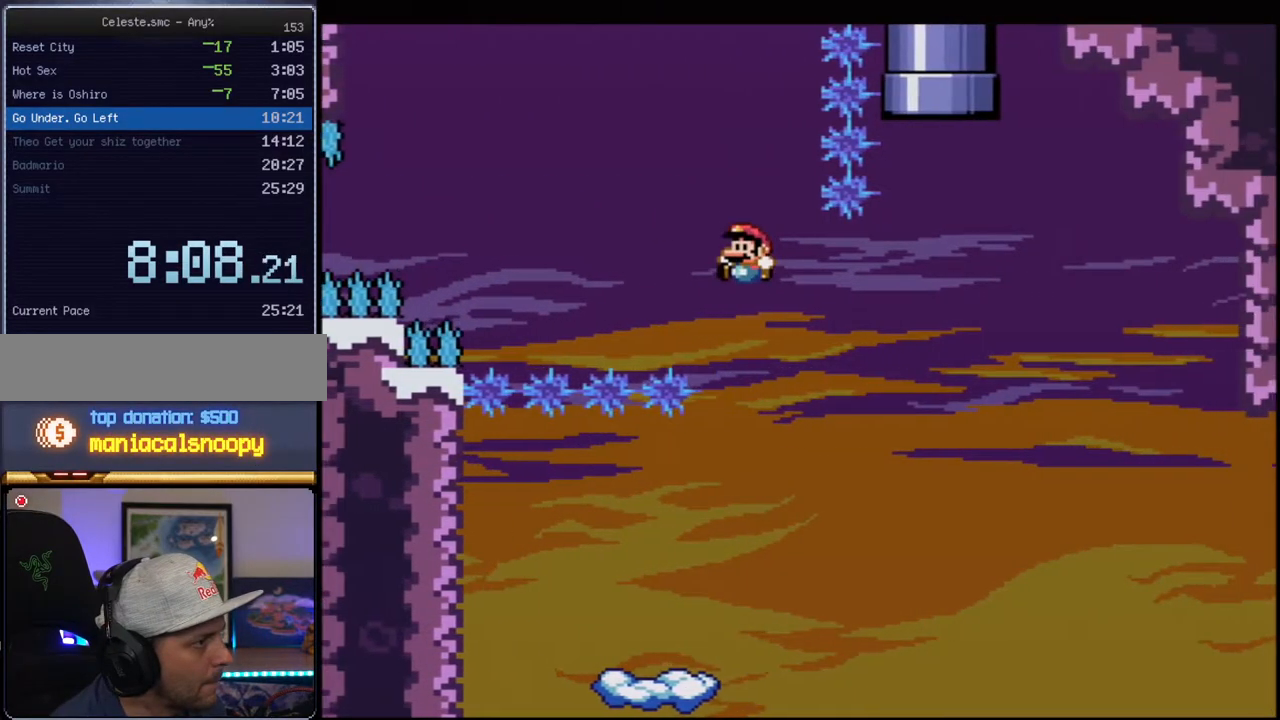
{"buttons": ["Y", "DPAD_RIGHT"], "events": [[383, "B", "up"], [383, "DPAD_LEFT", "up"], [467, "DPAD_RIGHT", "down"]]}
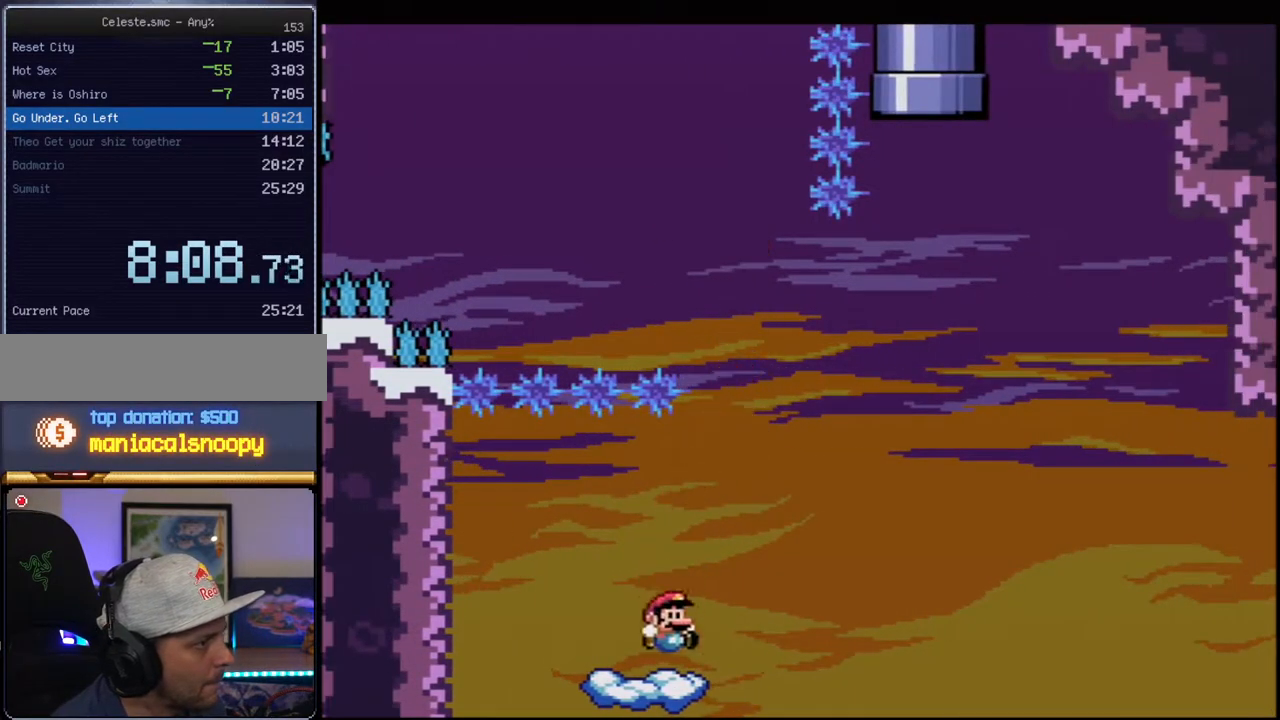
{"buttons": ["B", "Y", "DPAD_RIGHT"], "events": [[133, "B", "down"]]}
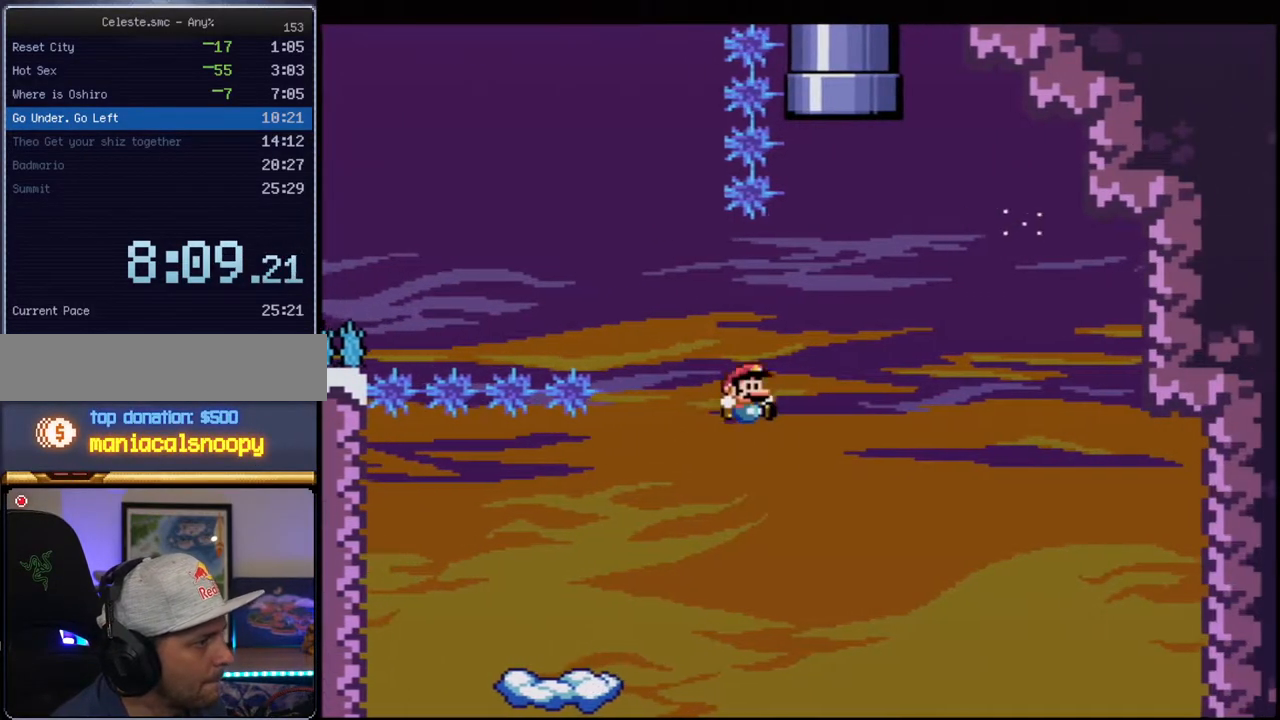
{"buttons": ["B", "Y", "R1", "DPAD_UP"], "events": [[67, "DPAD_RIGHT", "up"], [133, "DPAD_UP", "down"], [250, "R1", "down"]]}
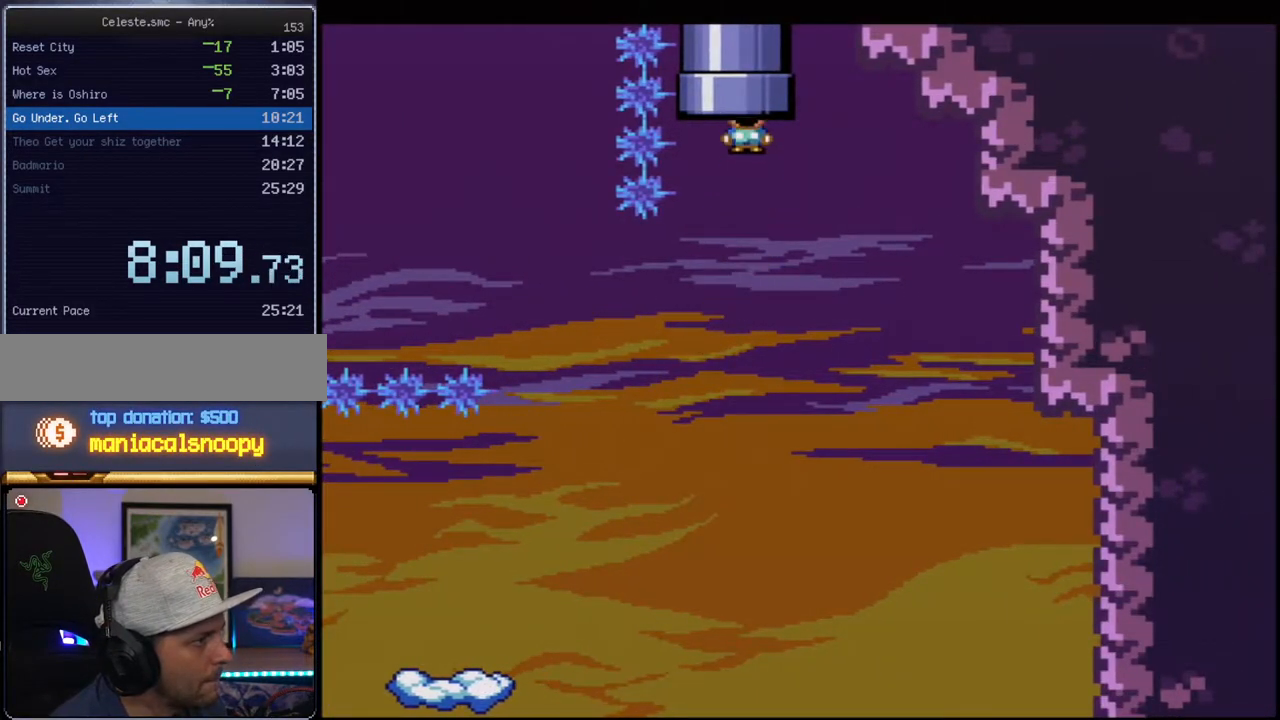
{"buttons": ["Y"], "events": [[167, "R1", "up"], [283, "B", "up"], [317, "DPAD_UP", "up"]]}
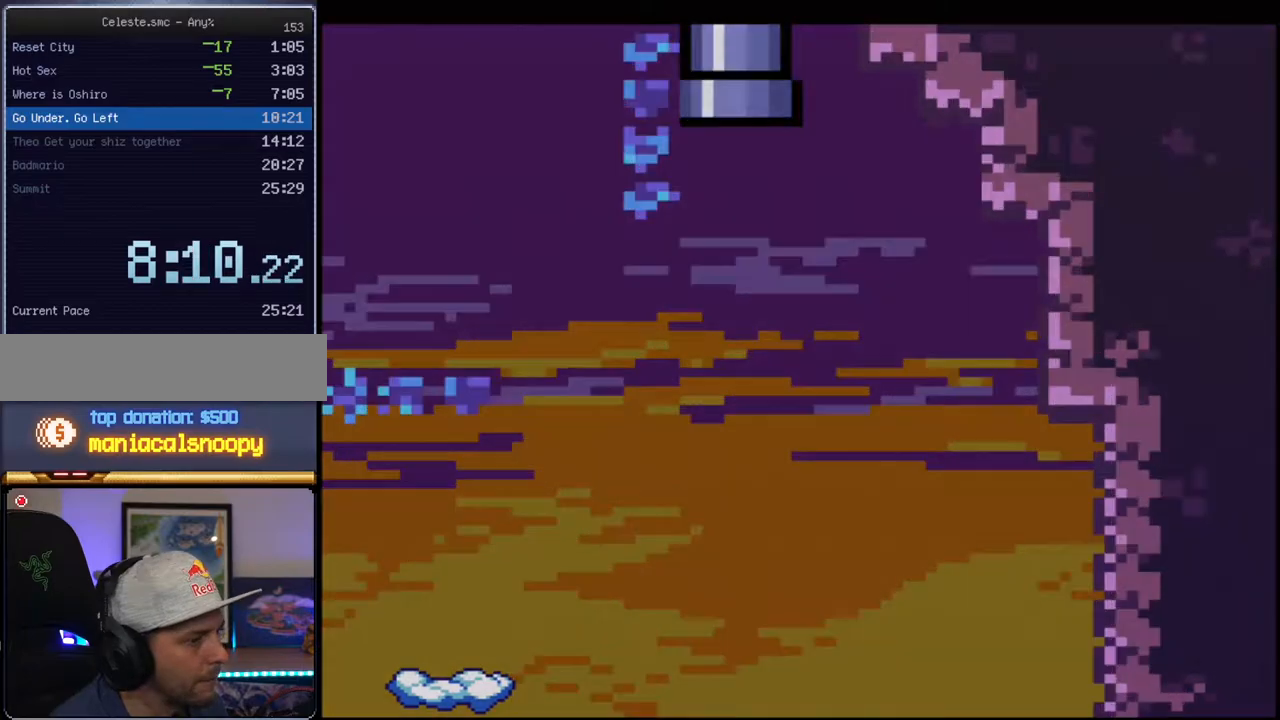
{"buttons": ["Y"], "events": [[67, "B", "down"], [417, "B", "up"]]}
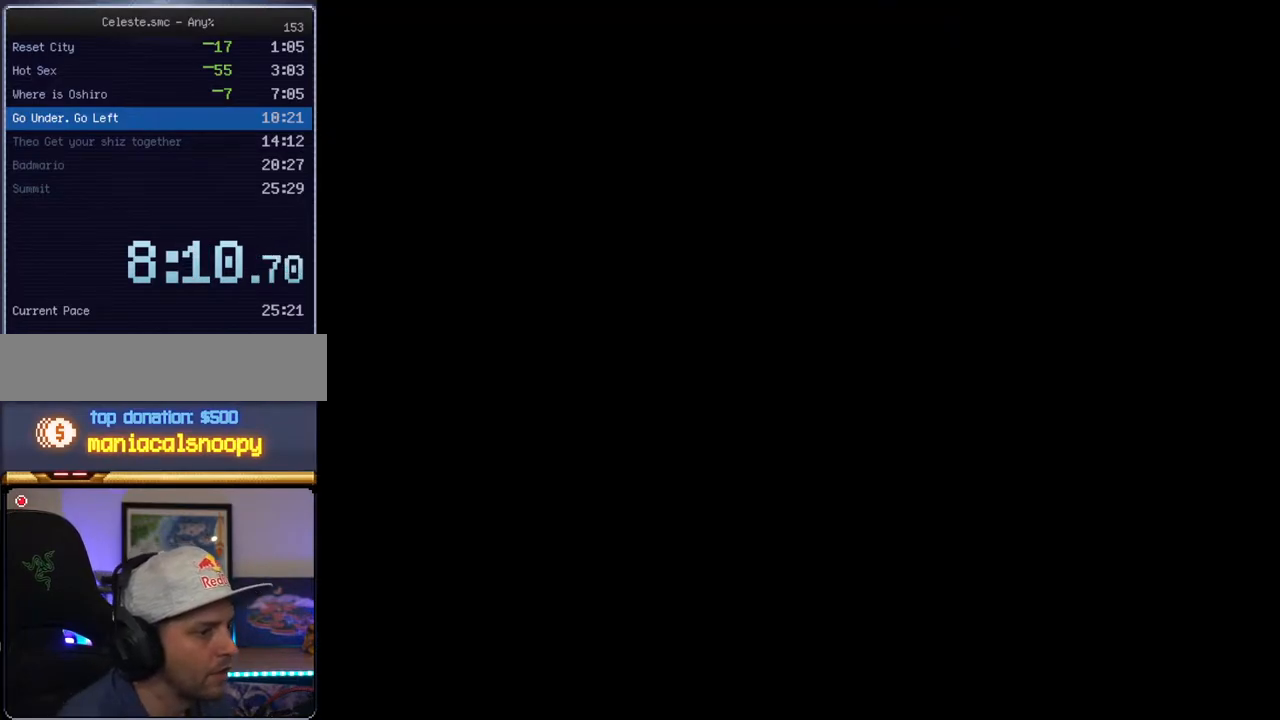
{"buttons": ["Y"], "events": []}
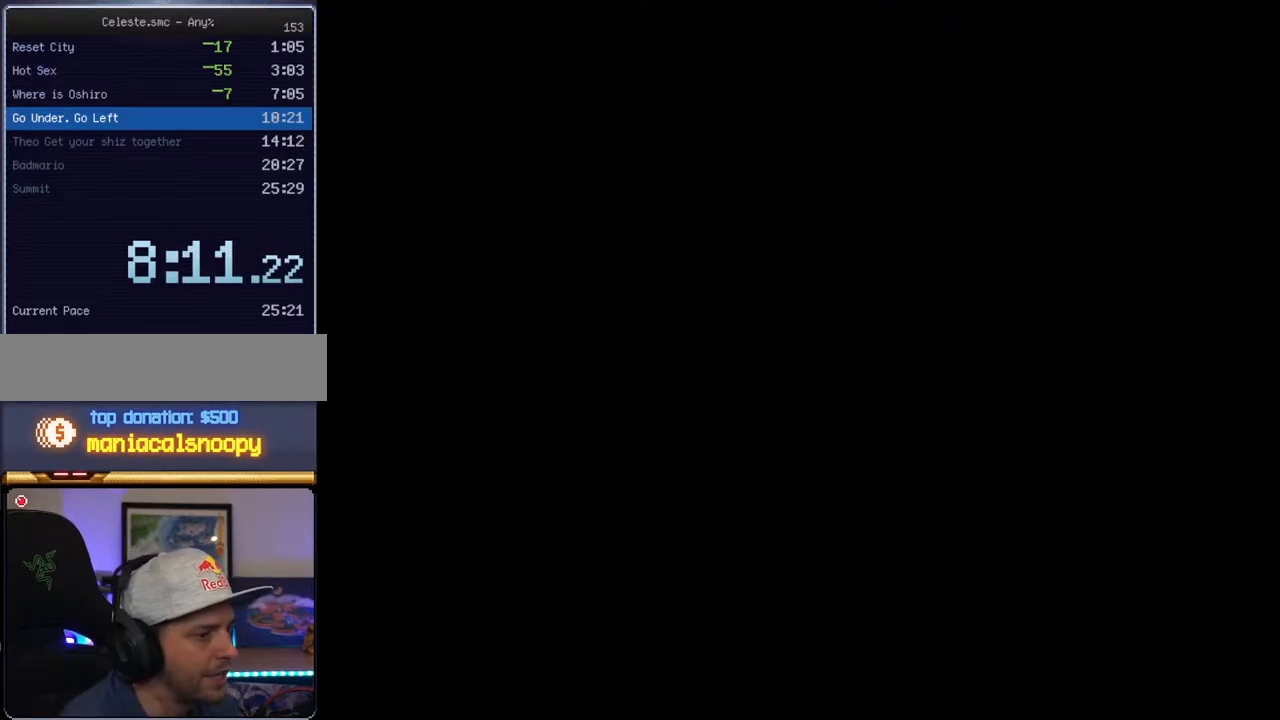
{"buttons": ["Y"], "events": []}